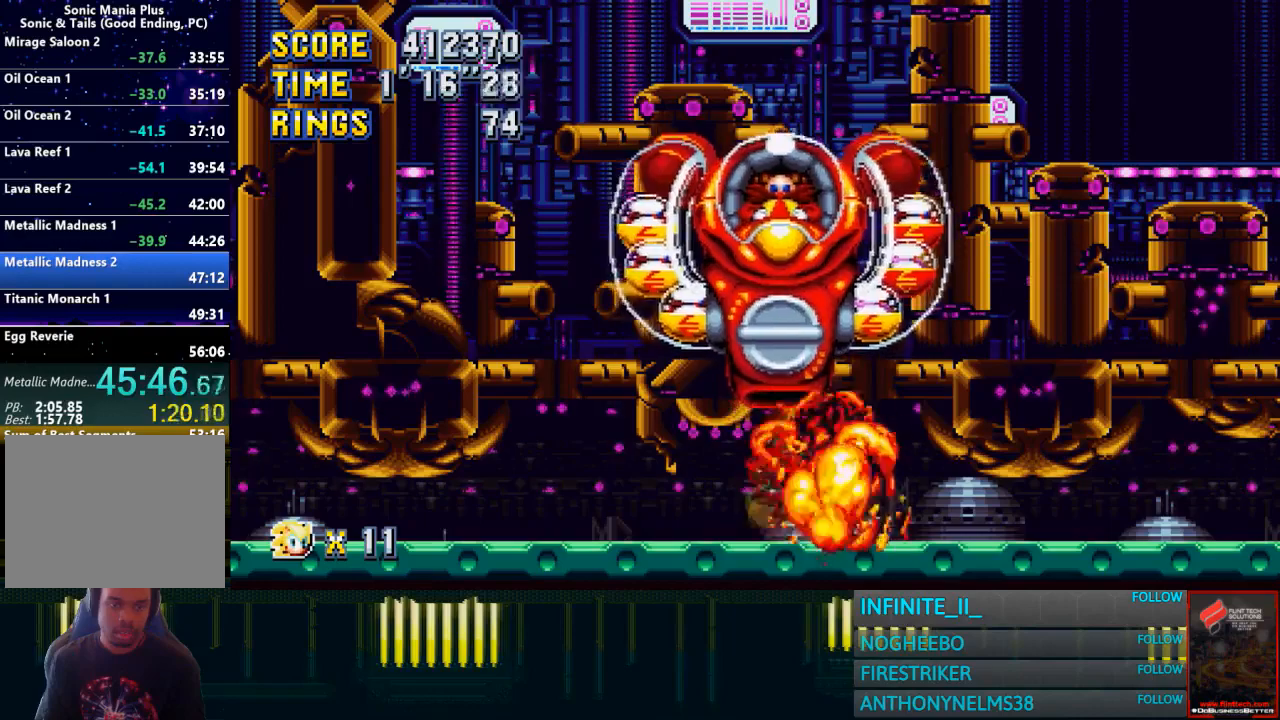
Gameplay with a controller (PlayStation layout); each line is a JSON object with the inputs held at the frame after it. "button_events" lists button changes between this image and that frame as [ms after this image, input, new state], when the widget could be followed in between (sticks are given only as held states). Not read: L2 L3 R2 R3 right_stick.
{"buttons": [], "left_stick": "right", "button_events": [[67, "CROSS", "down"], [267, "CROSS", "up"]]}
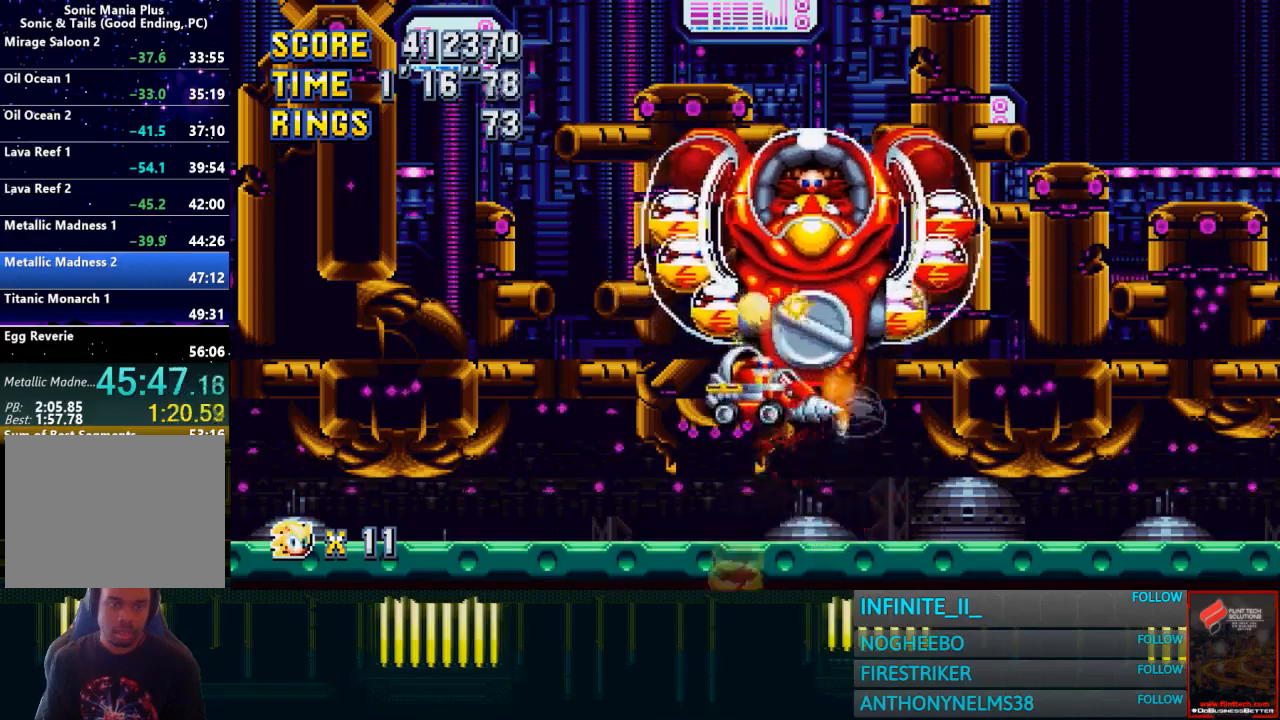
{"buttons": [], "left_stick": "center", "button_events": []}
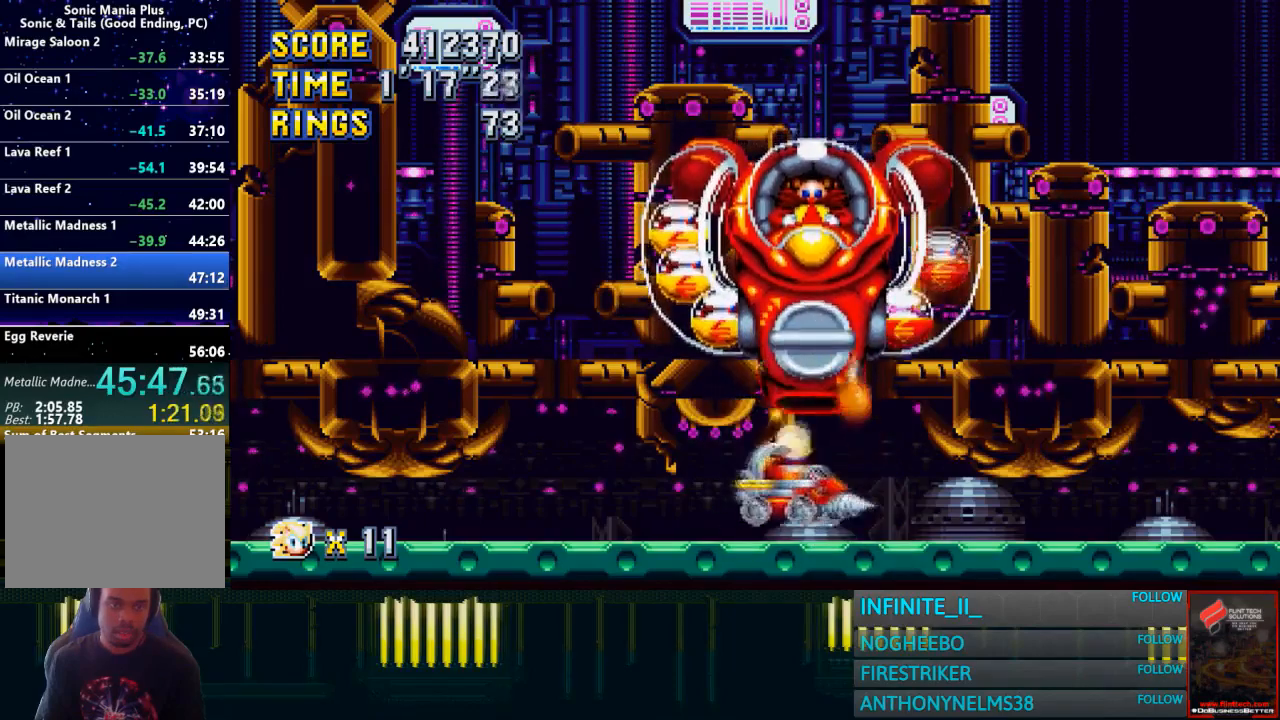
{"buttons": [], "left_stick": "center", "button_events": []}
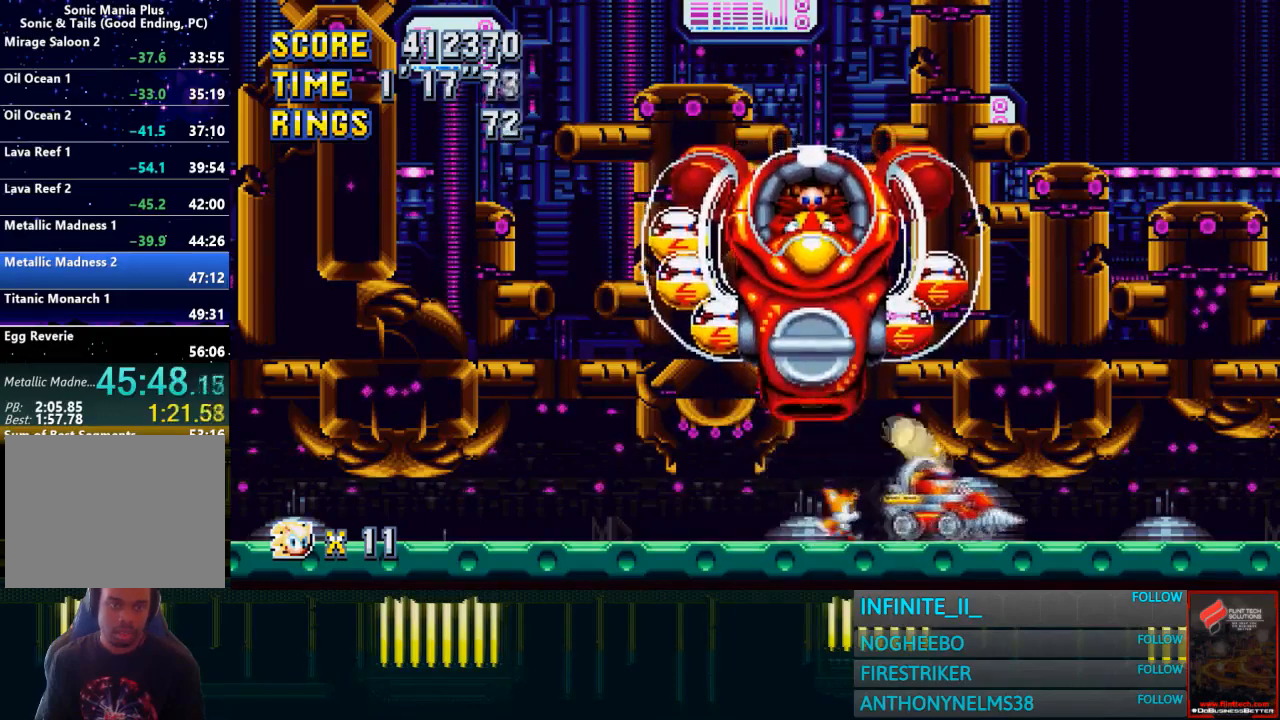
{"buttons": [], "left_stick": "center", "button_events": []}
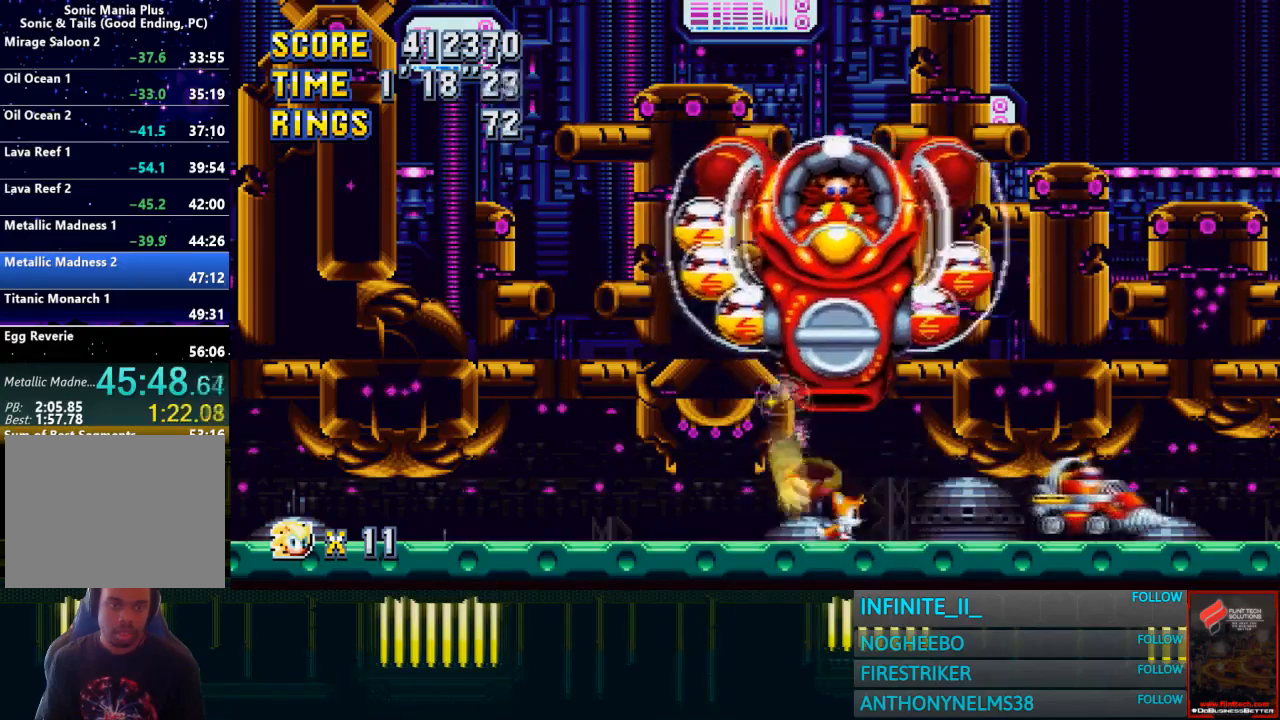
{"buttons": [], "left_stick": "left", "button_events": [[133, "CROSS", "down"], [300, "CROSS", "up"]]}
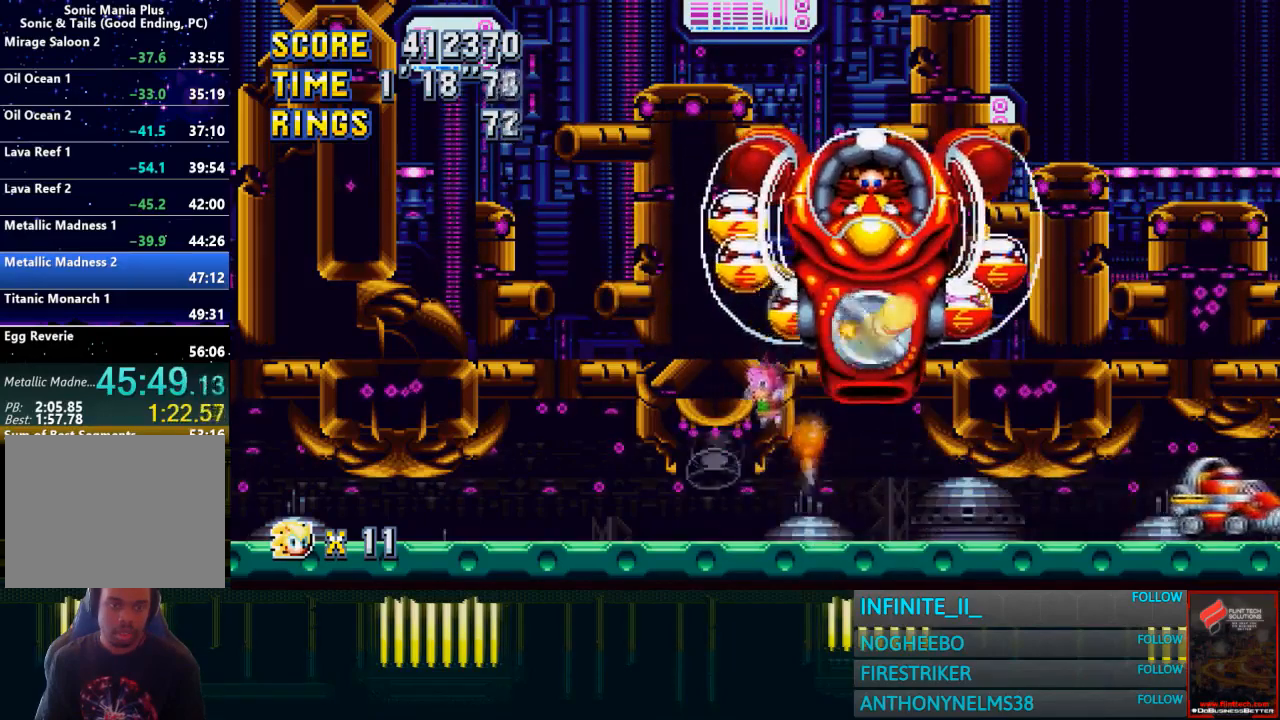
{"buttons": [], "left_stick": "left", "button_events": []}
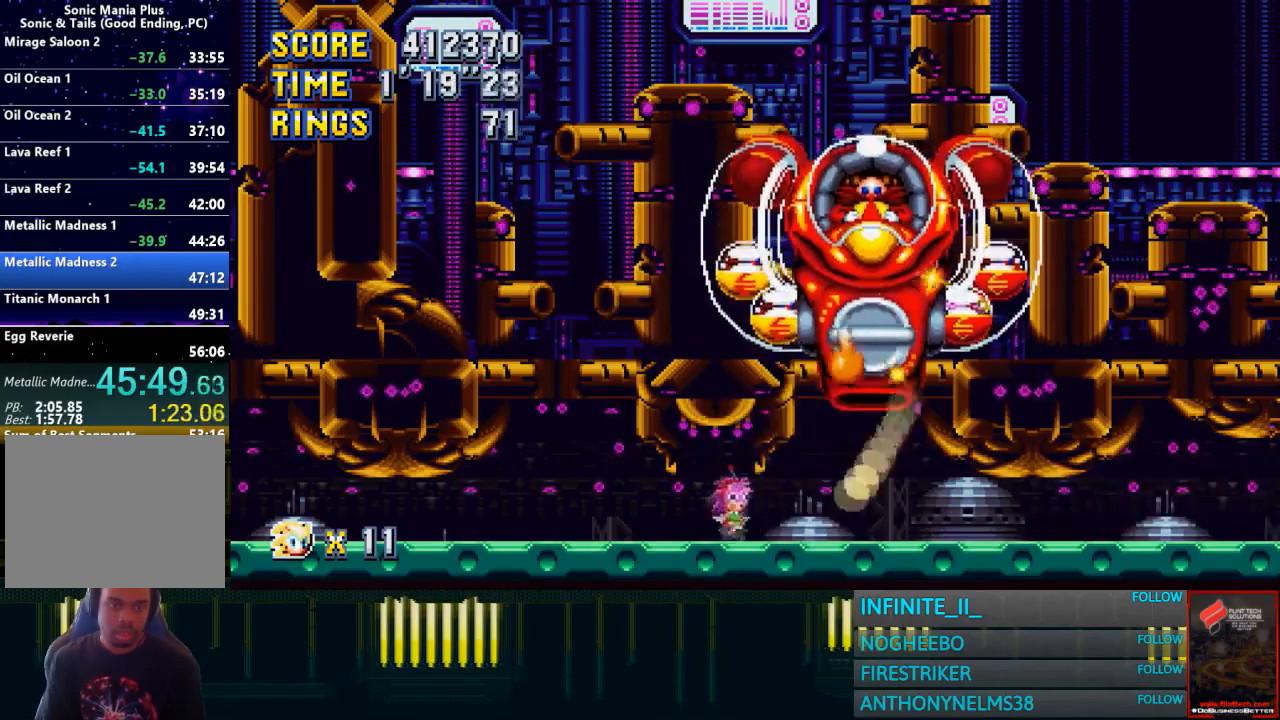
{"buttons": [], "left_stick": "center", "button_events": []}
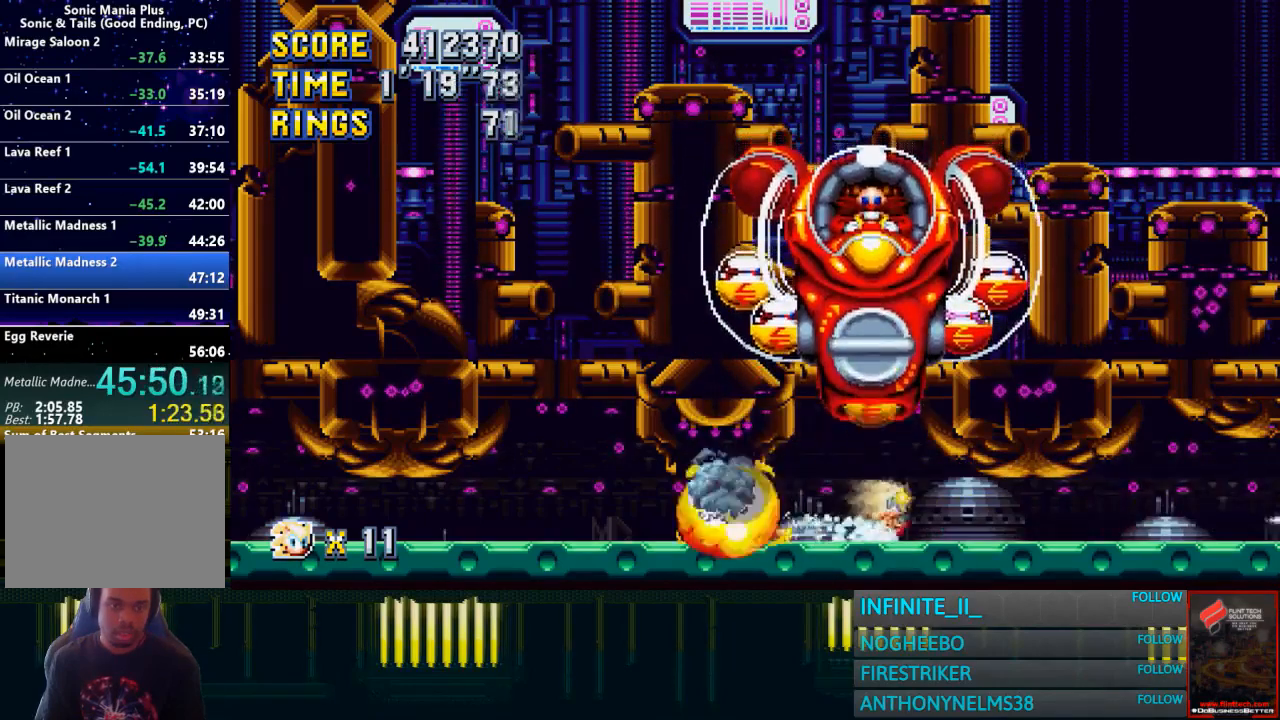
{"buttons": [], "left_stick": "right", "button_events": [[300, "CROSS", "down"], [434, "CROSS", "up"]]}
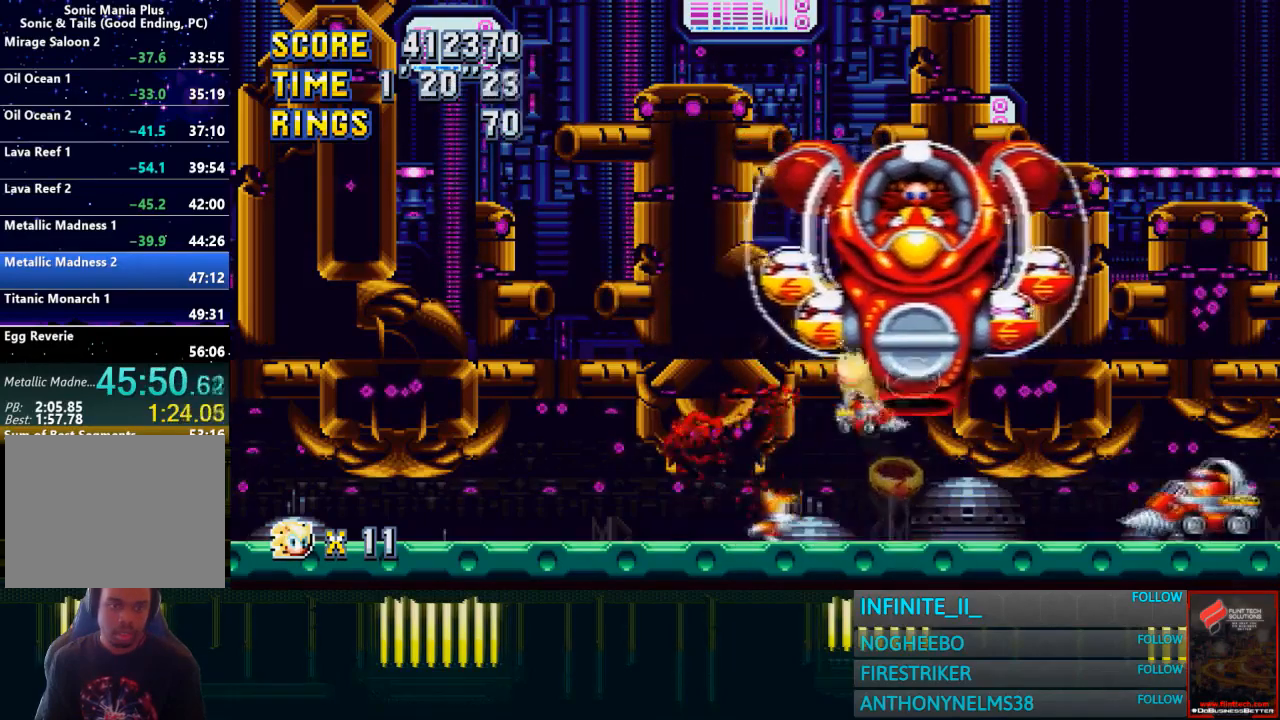
{"buttons": [], "left_stick": "left", "button_events": []}
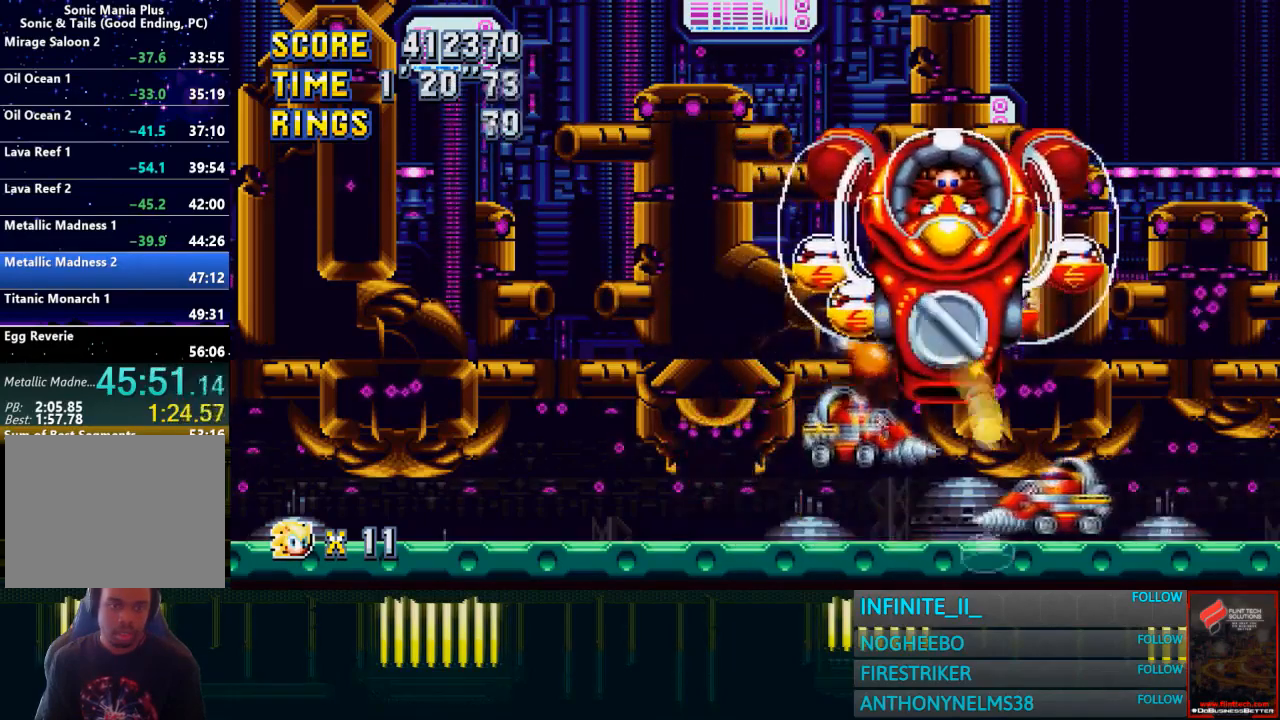
{"buttons": [], "left_stick": "center", "button_events": []}
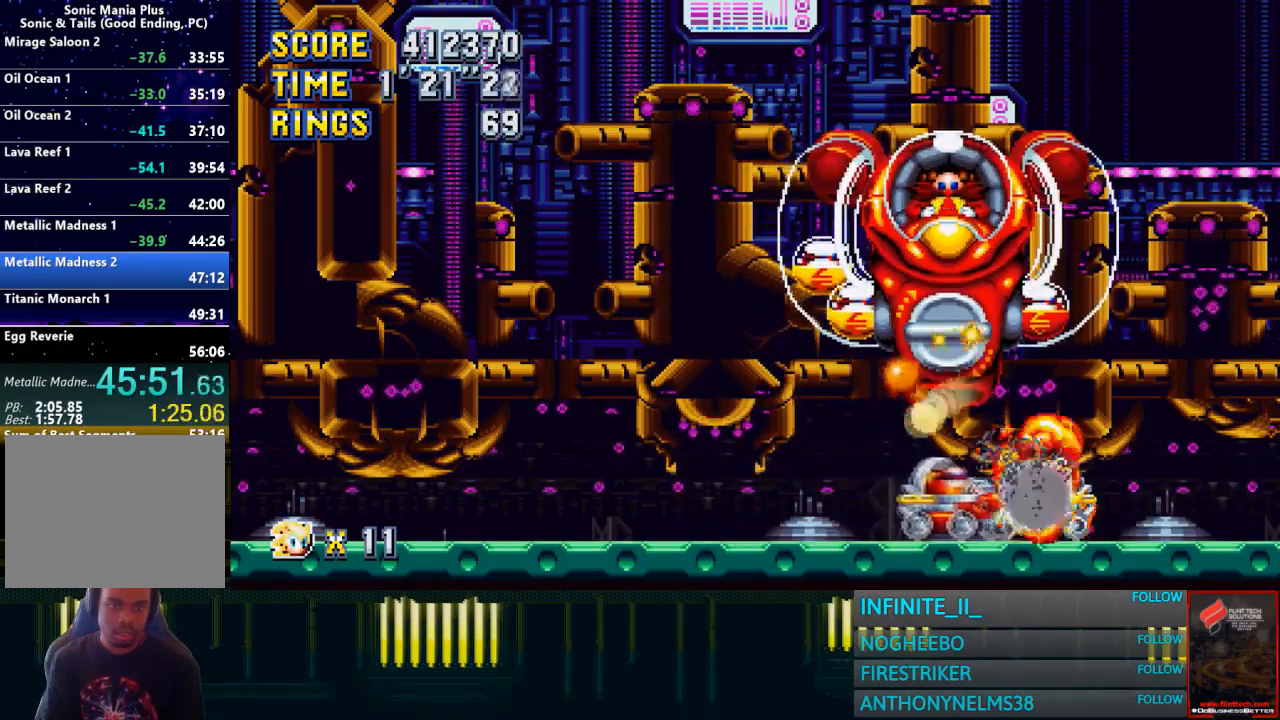
{"buttons": [], "left_stick": "right", "button_events": []}
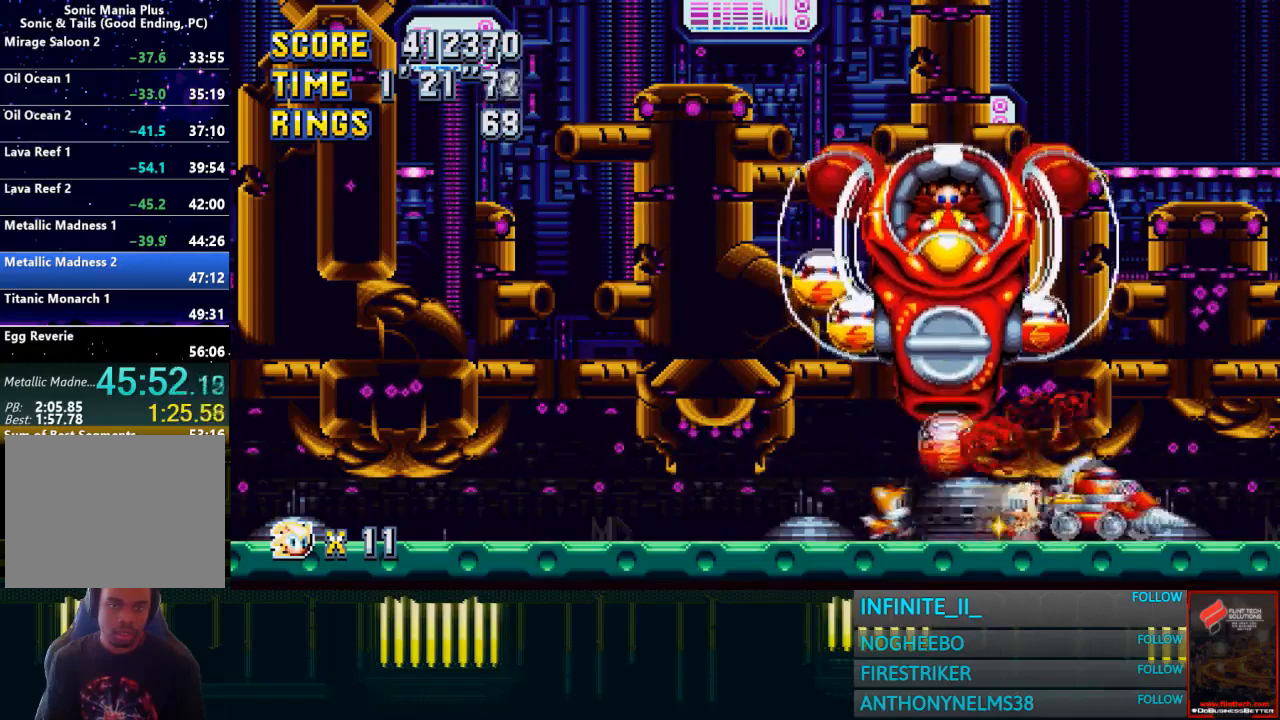
{"buttons": [], "left_stick": "center", "button_events": [[234, "CROSS", "down"], [400, "CROSS", "up"]]}
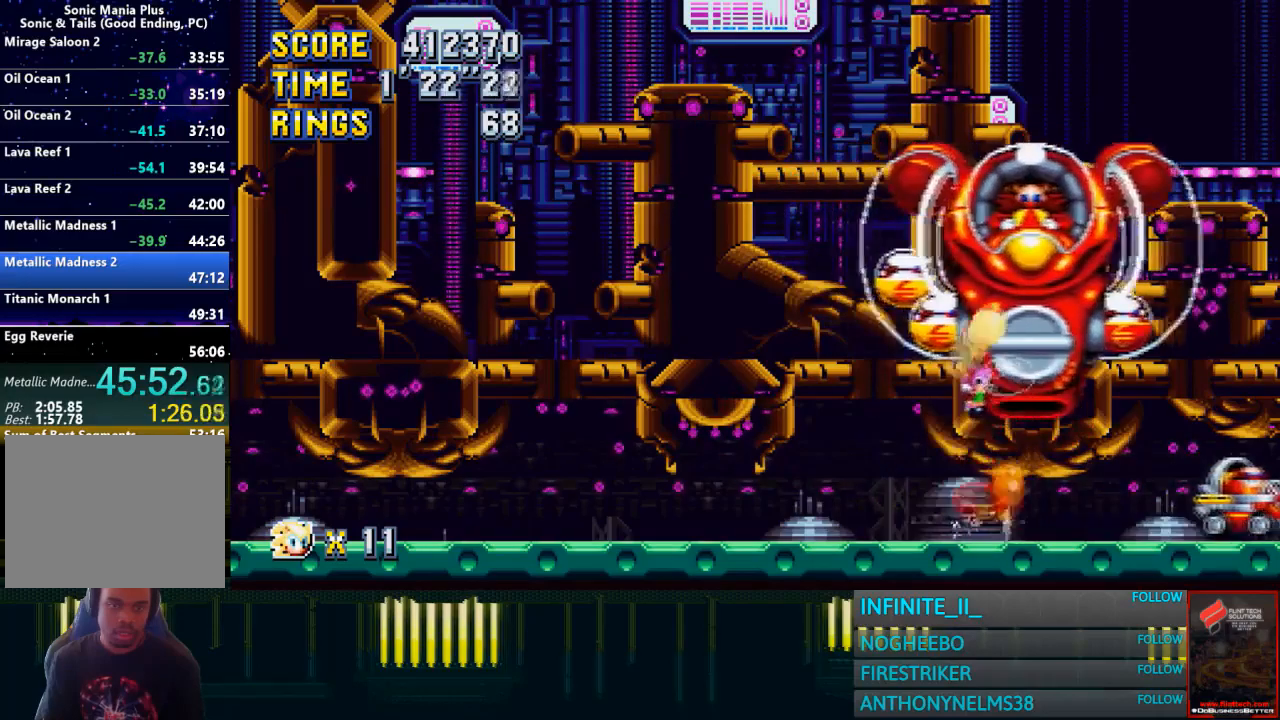
{"buttons": [], "left_stick": "center", "button_events": []}
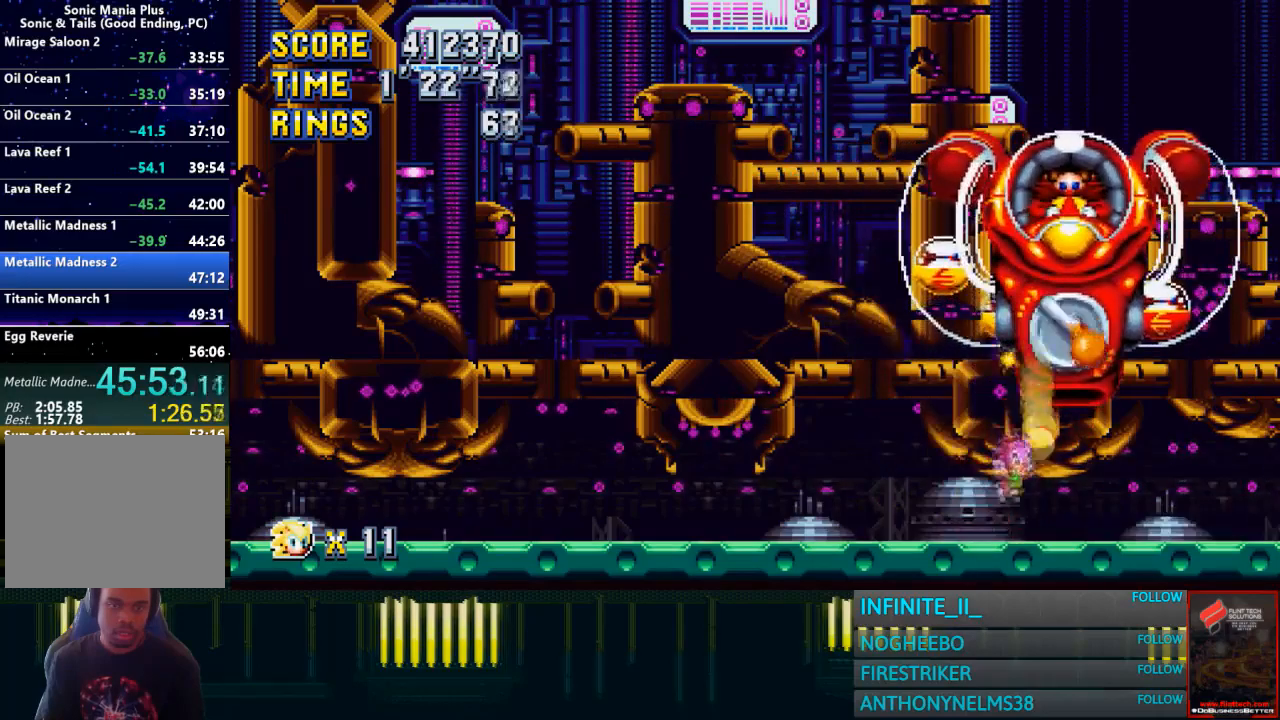
{"buttons": [], "left_stick": "right", "button_events": []}
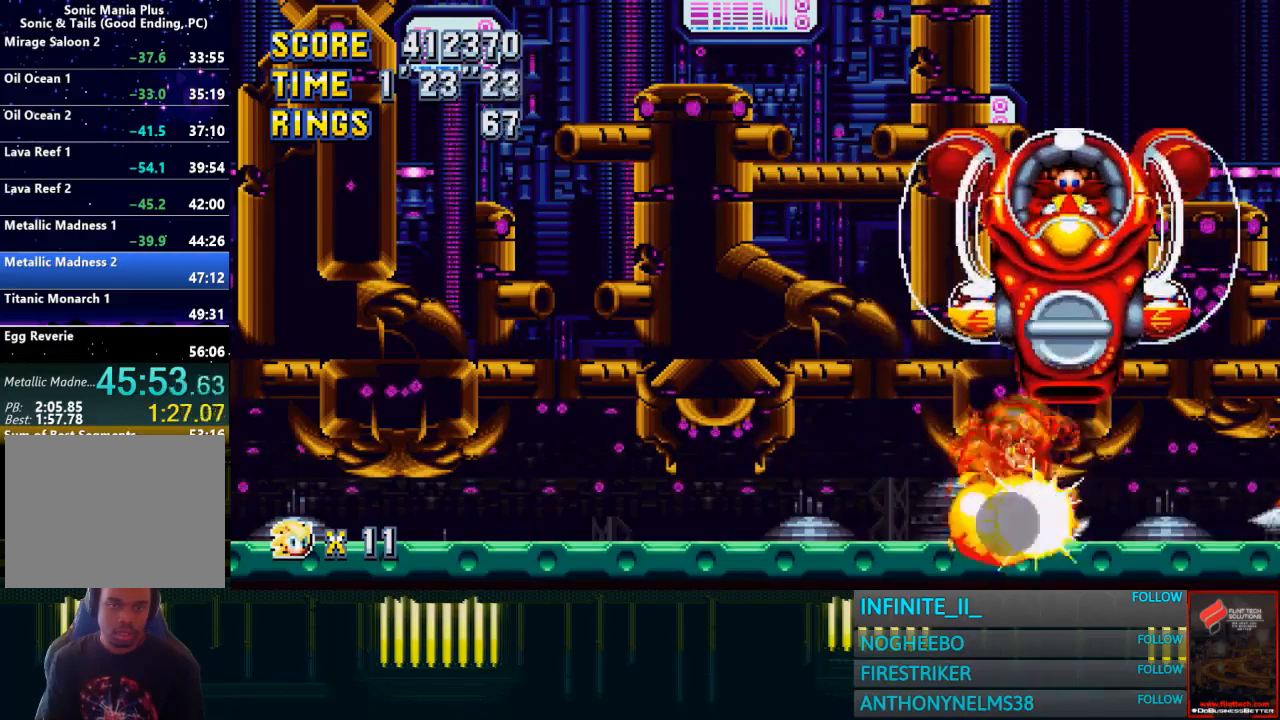
{"buttons": [], "left_stick": "right", "button_events": []}
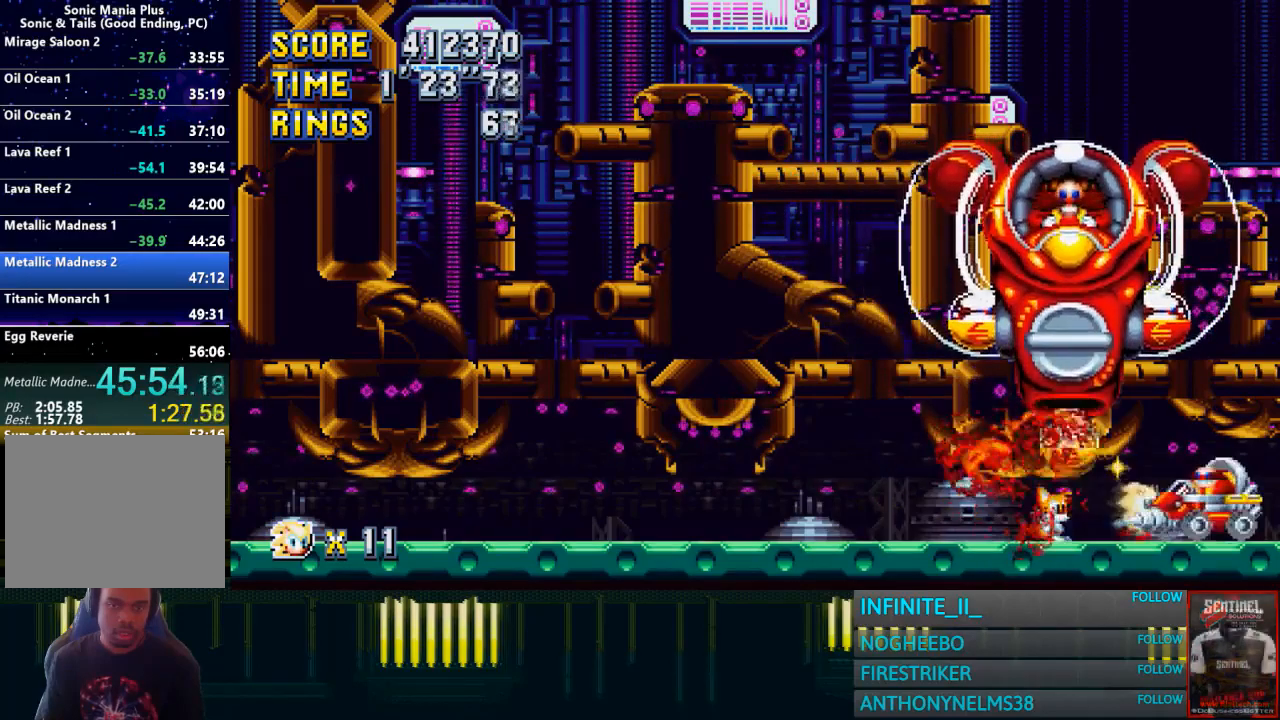
{"buttons": [], "left_stick": "center", "button_events": [[200, "CROSS", "down"], [334, "CROSS", "up"]]}
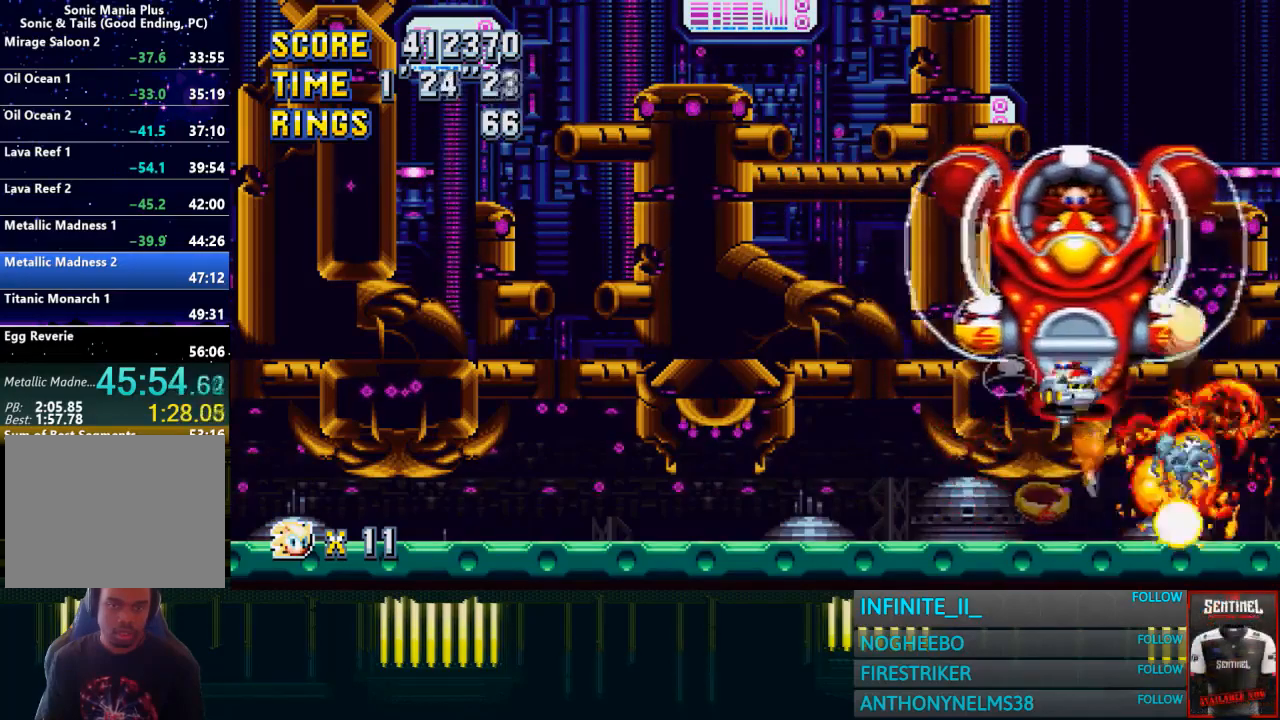
{"buttons": [], "left_stick": "center", "button_events": []}
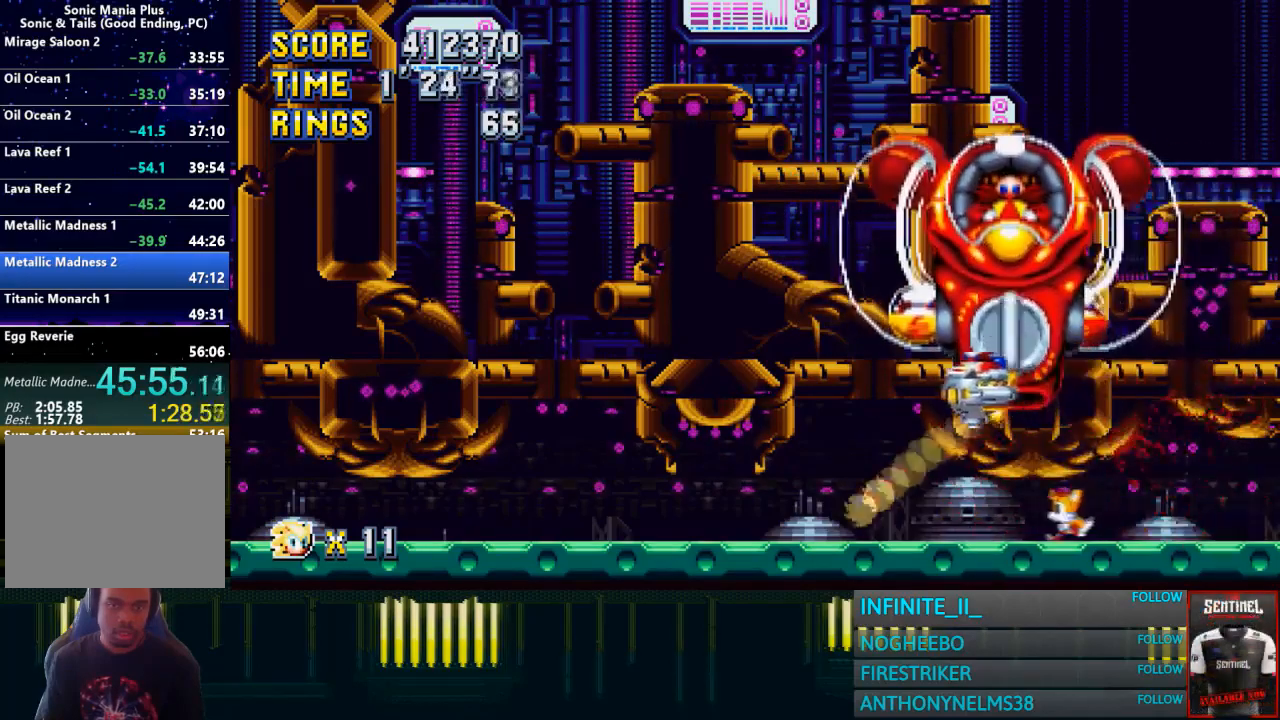
{"buttons": ["CROSS"], "left_stick": "right", "button_events": [[434, "CROSS", "down"]]}
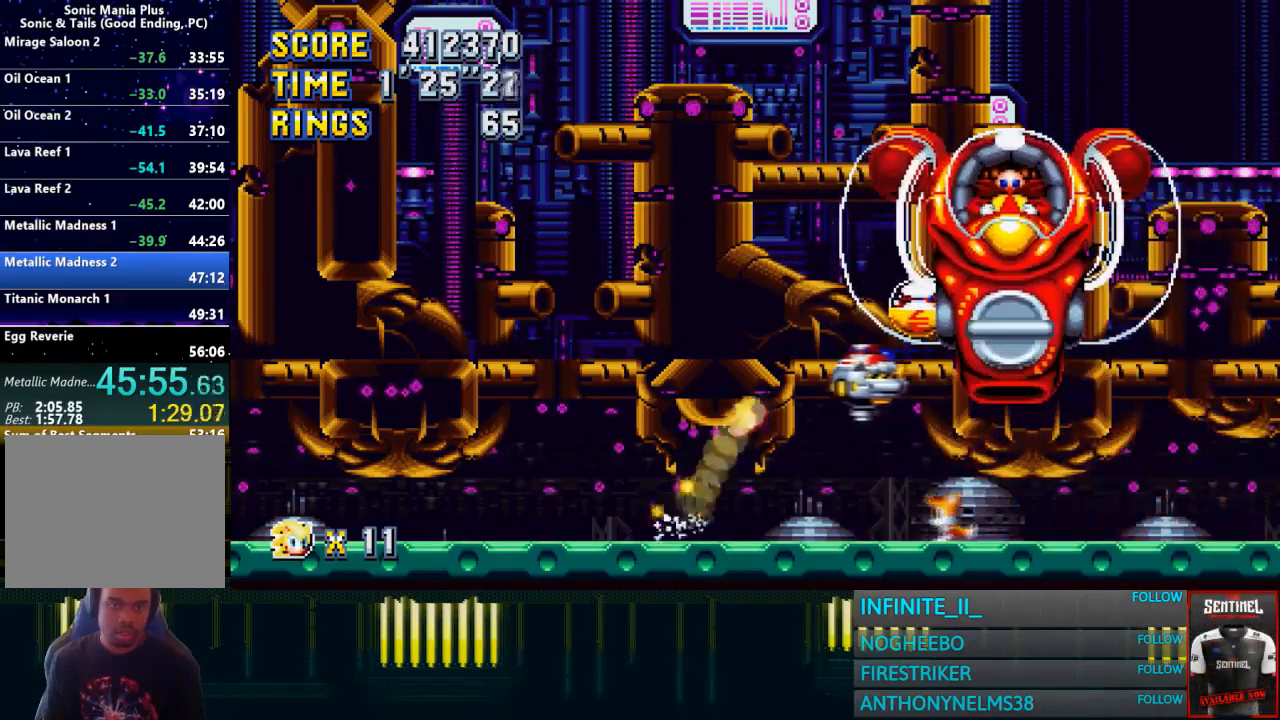
{"buttons": ["CROSS"], "left_stick": "right", "button_events": [[33, "CROSS", "up"], [467, "CROSS", "down"]]}
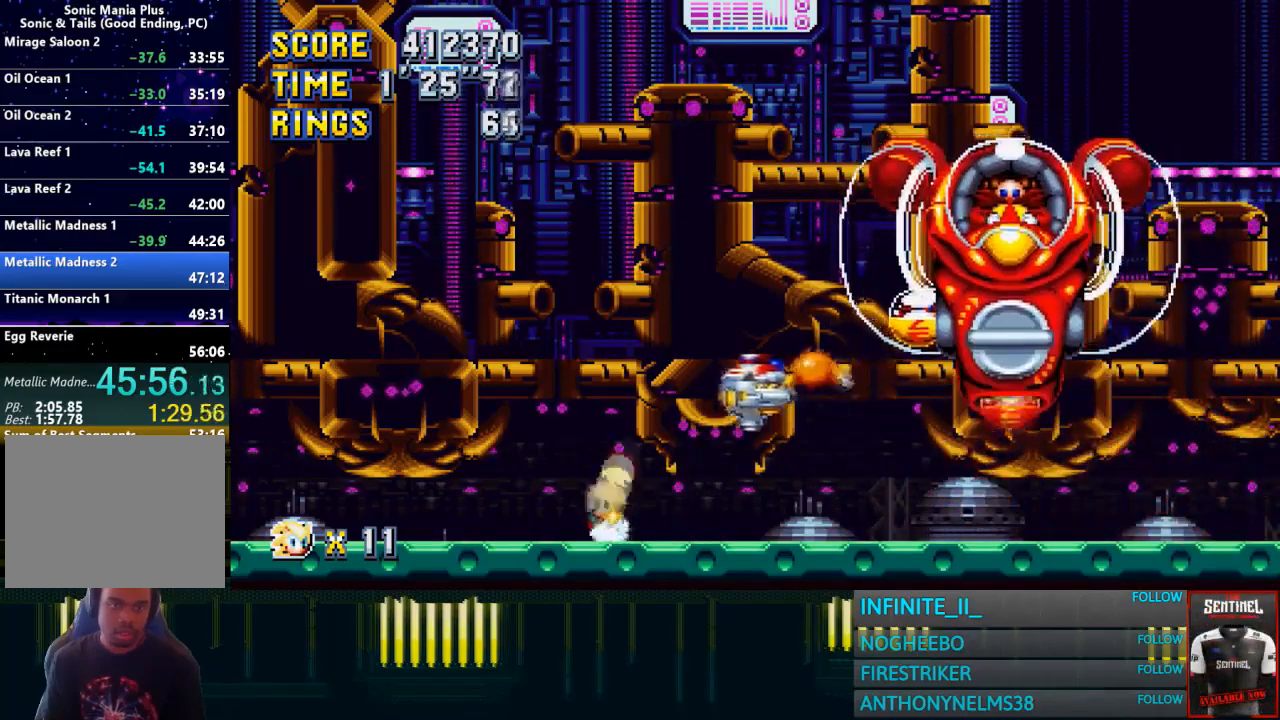
{"buttons": [], "left_stick": "center", "button_events": [[67, "CROSS", "up"]]}
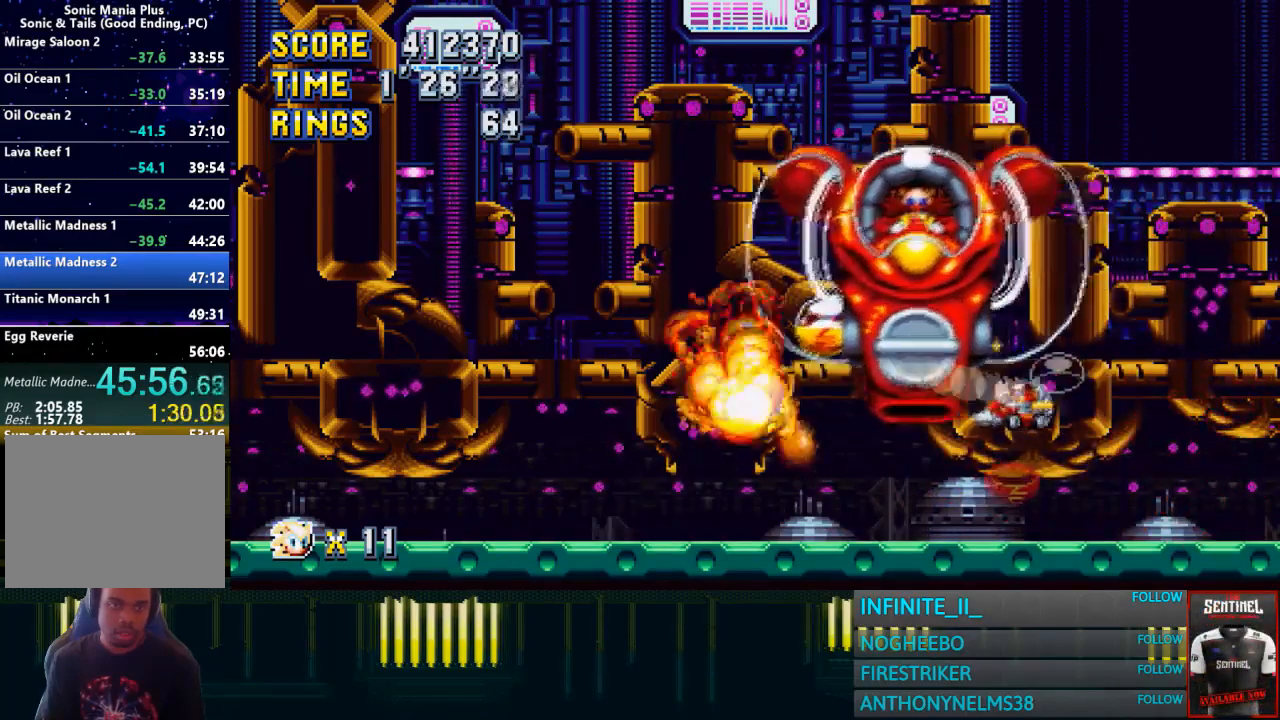
{"buttons": [], "left_stick": "left", "button_events": [[33, "CROSS", "down"], [166, "CROSS", "up"]]}
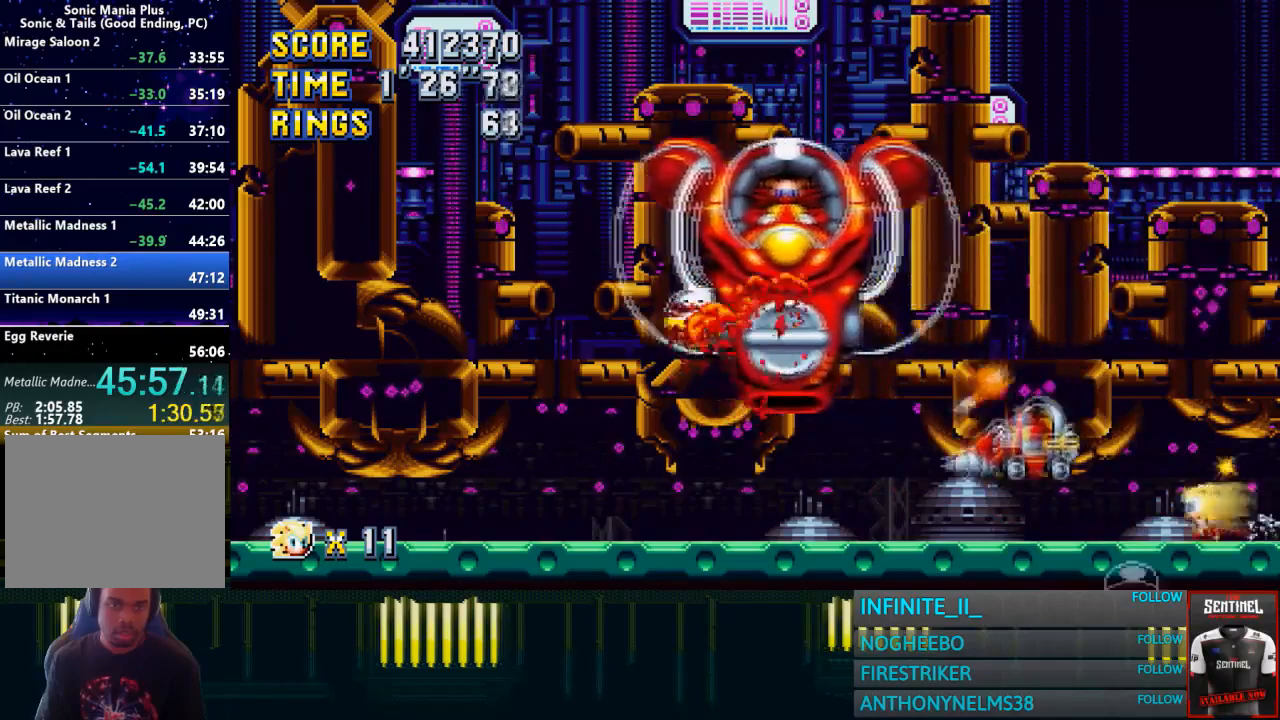
{"buttons": [], "left_stick": "left", "button_events": []}
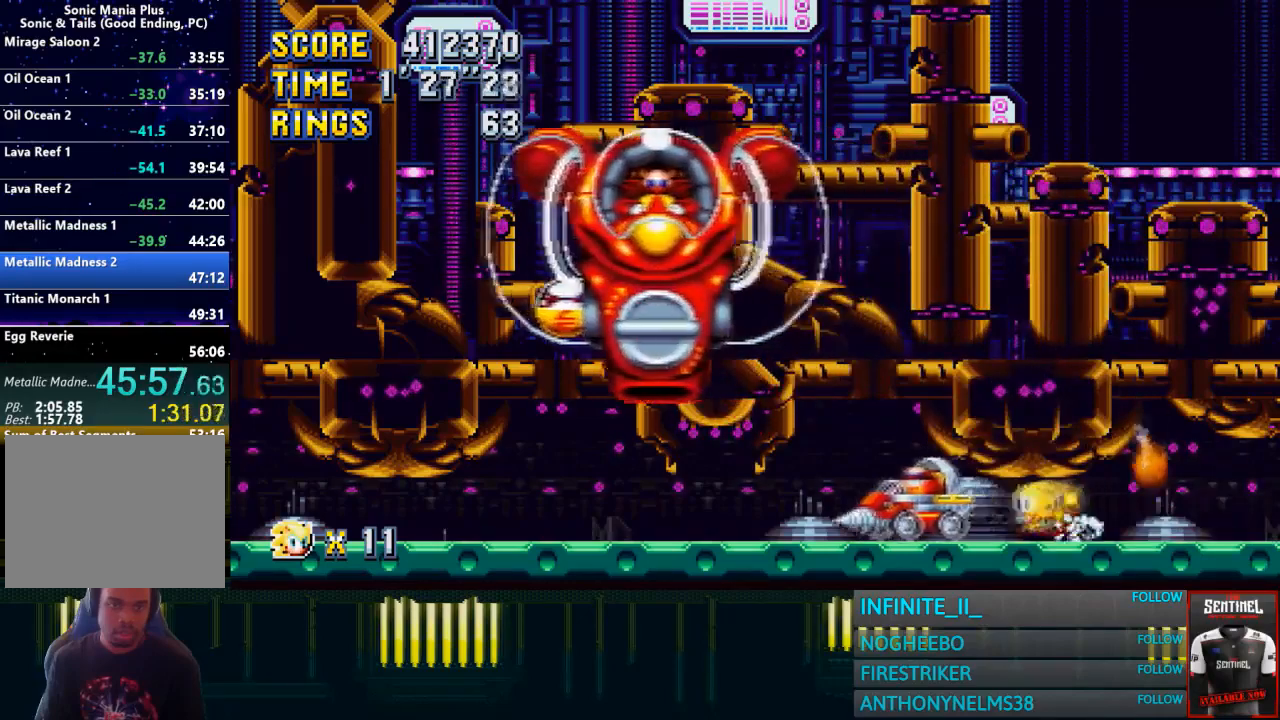
{"buttons": ["CROSS"], "left_stick": "left", "button_events": [[433, "CROSS", "down"]]}
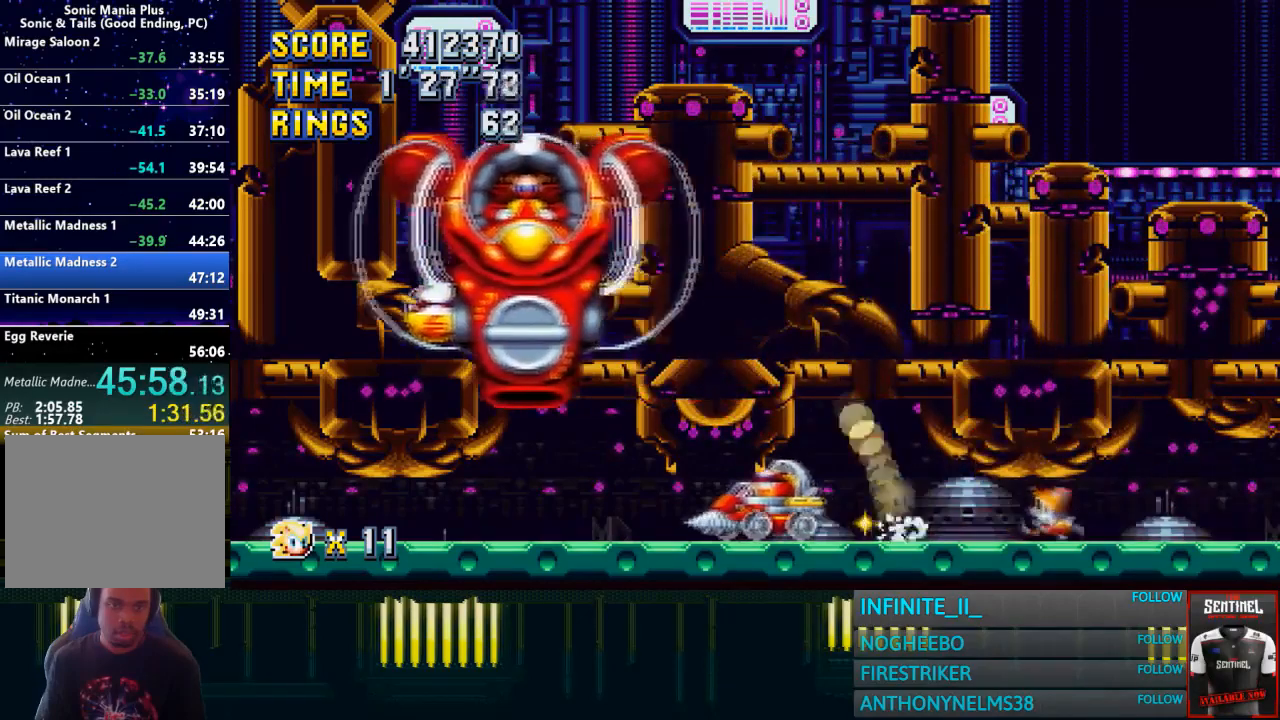
{"buttons": [], "left_stick": "right", "button_events": [[134, "CROSS", "up"]]}
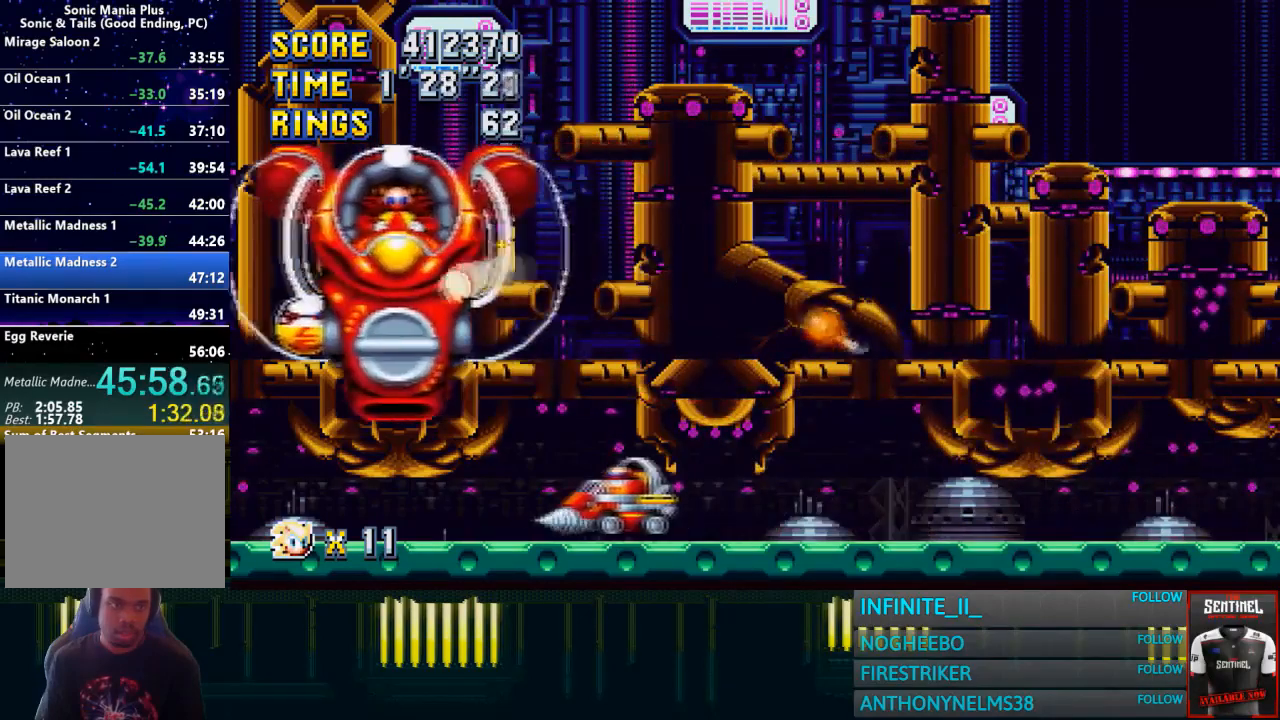
{"buttons": [], "left_stick": "right", "button_events": []}